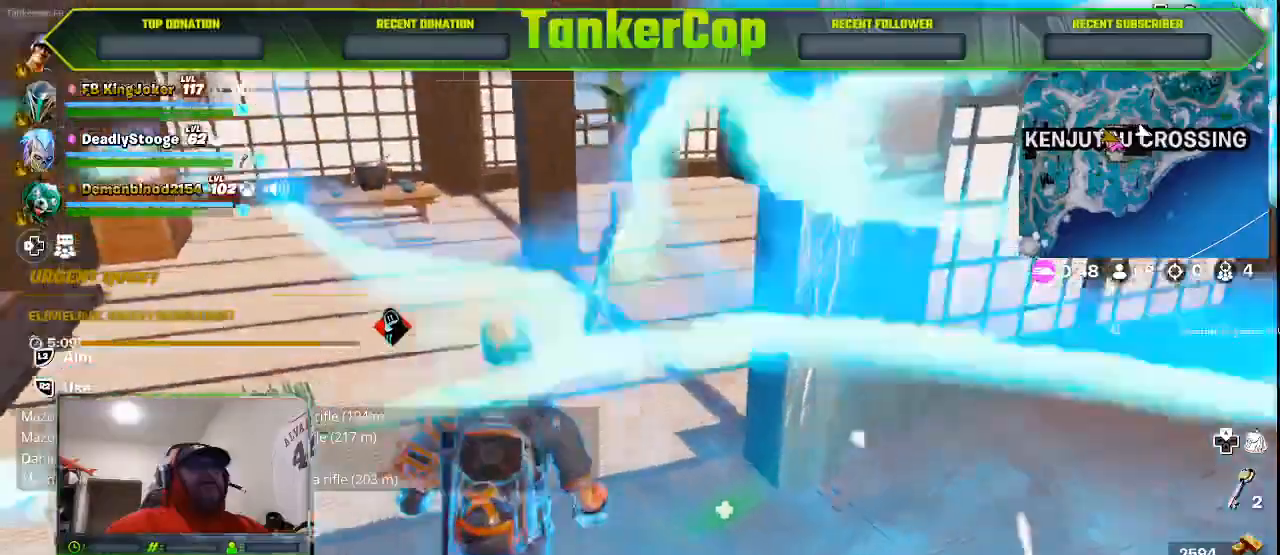
Gameplay with a controller (PlayStation layout); each line is a JSON object with the inputs held at the frame after it (dt_ms = milliseconds from this image to that frame). "events" lists button and stick changes between this image and that frame as [ms after this image, input, new state], when the widget could be followed in between.
{"dt_ms": 500, "buttons": [], "left_stick": "right", "right_stick": "left", "events": []}
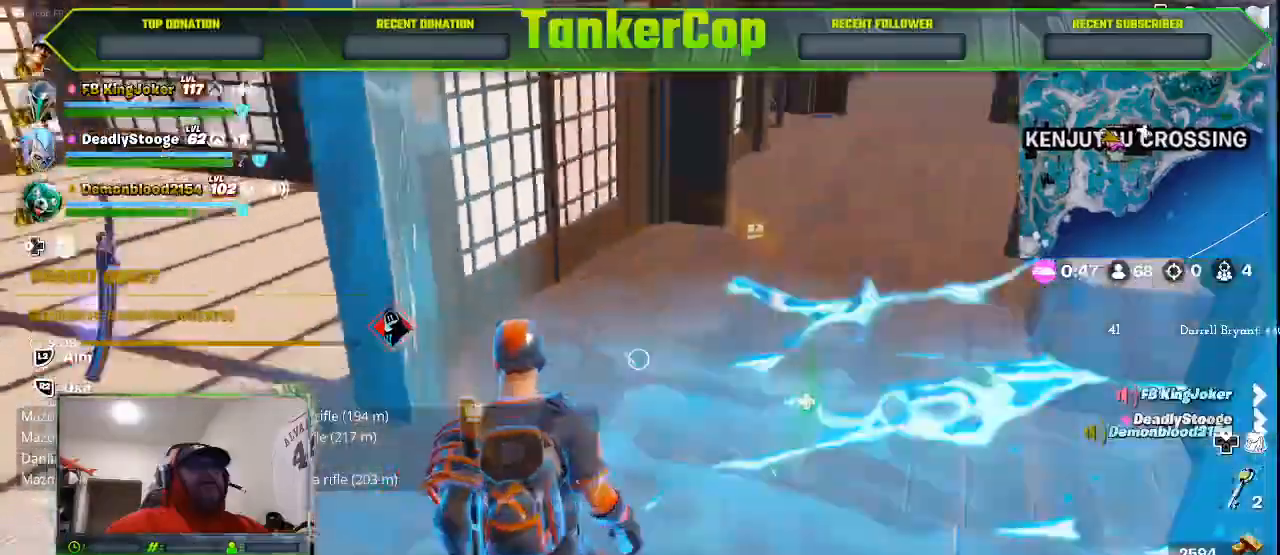
{"dt_ms": 500, "buttons": [], "left_stick": "right", "right_stick": "left", "events": []}
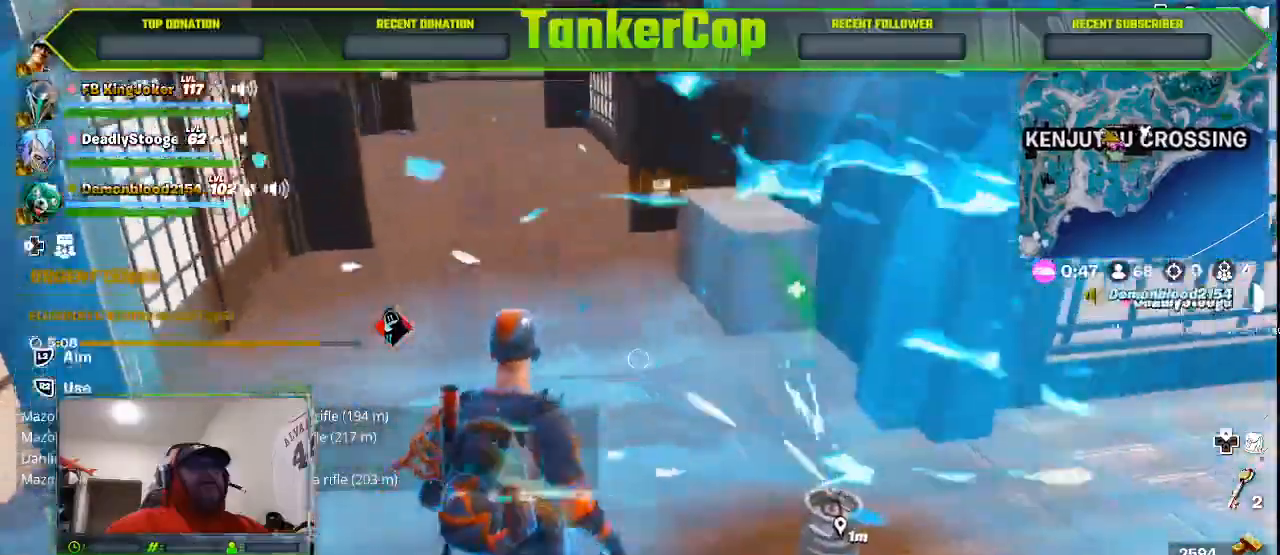
{"dt_ms": 500, "buttons": [], "left_stick": "center", "right_stick": "left", "events": [[300, "left_stick", "center"]]}
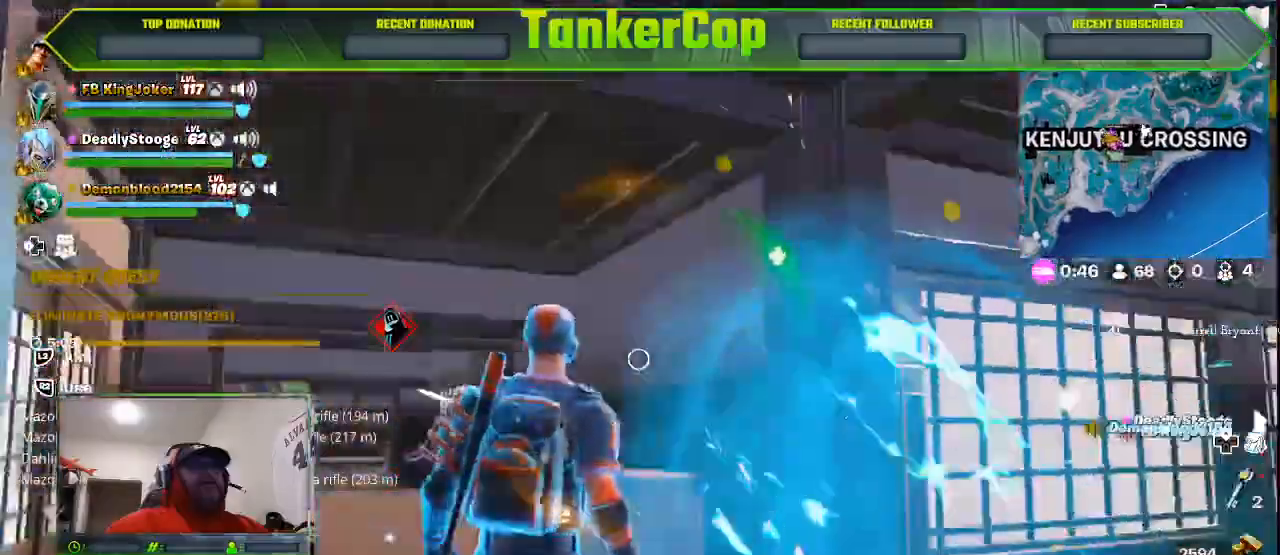
{"dt_ms": 500, "buttons": [], "left_stick": "center", "right_stick": "center", "events": [[100, "right_stick", "center"]]}
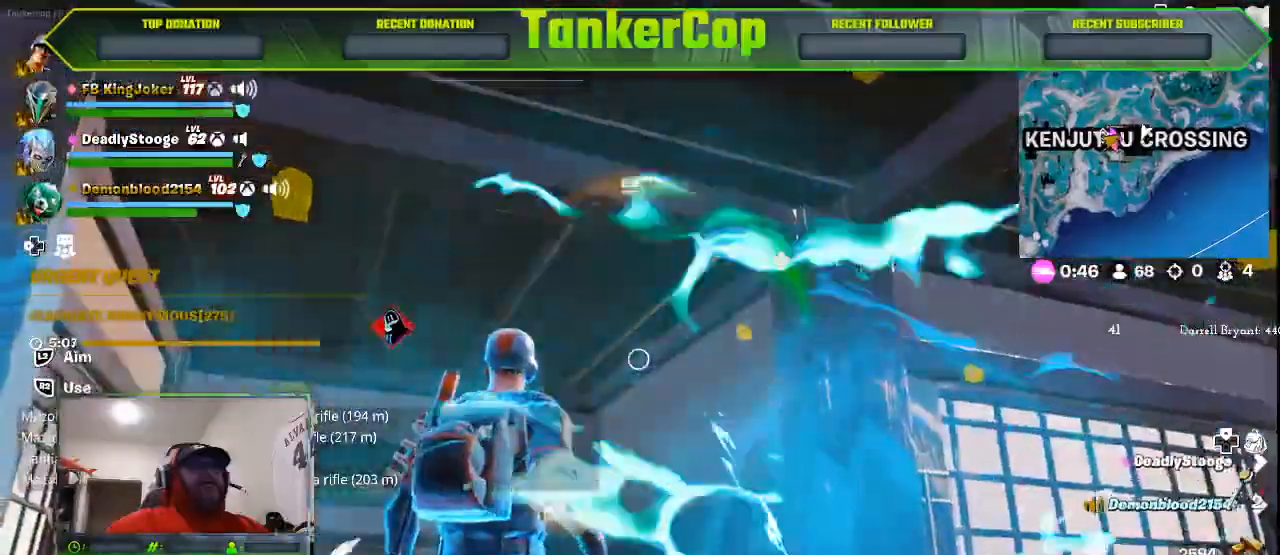
{"dt_ms": 500, "buttons": [], "left_stick": "center", "right_stick": "center", "events": []}
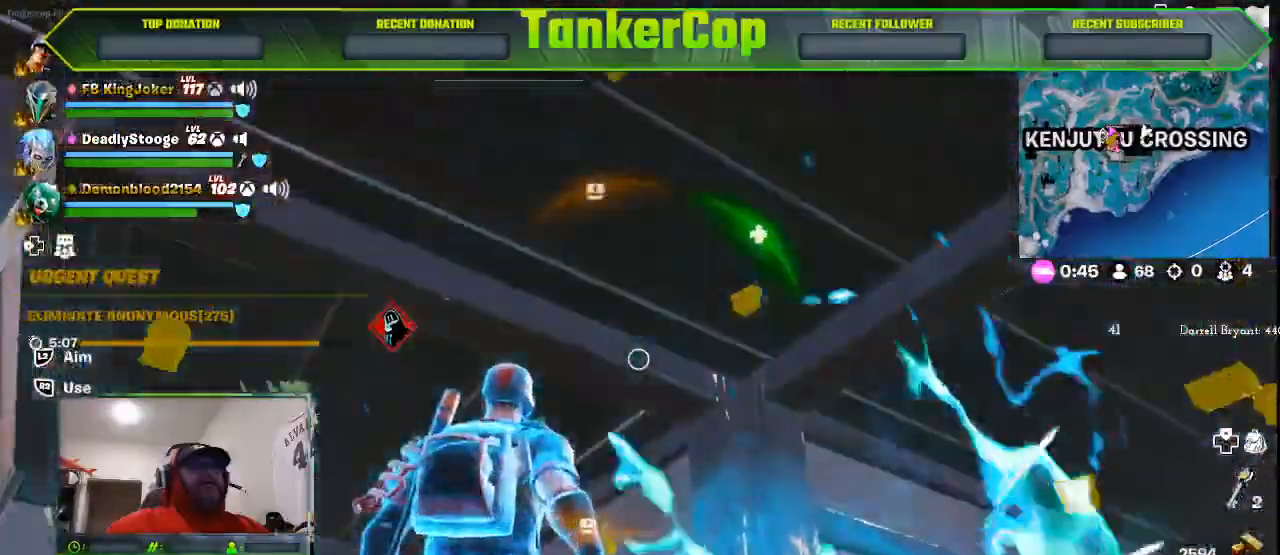
{"dt_ms": 500, "buttons": [], "left_stick": "center", "right_stick": "center"}
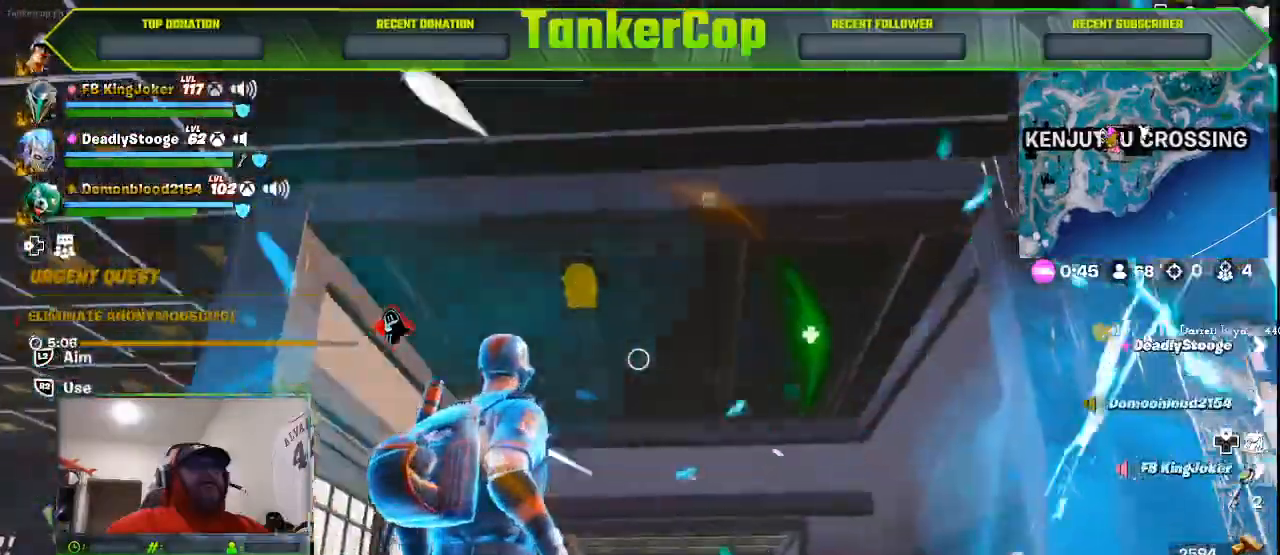
{"dt_ms": 500, "buttons": [], "left_stick": "center", "right_stick": "center", "events": []}
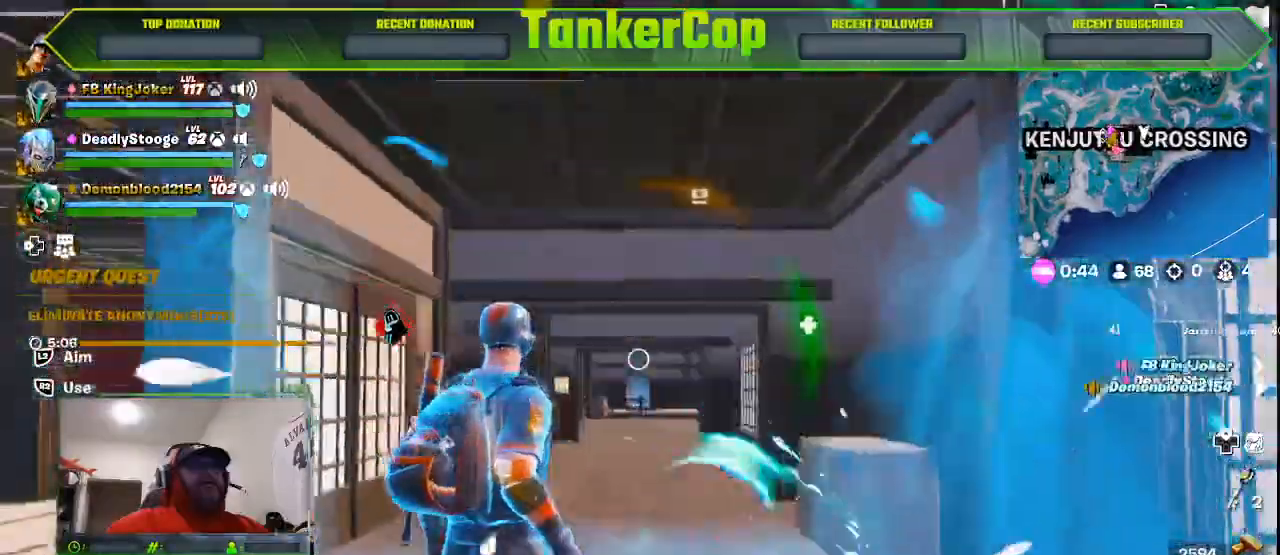
{"dt_ms": 1000, "buttons": [], "left_stick": "left", "right_stick": "center"}
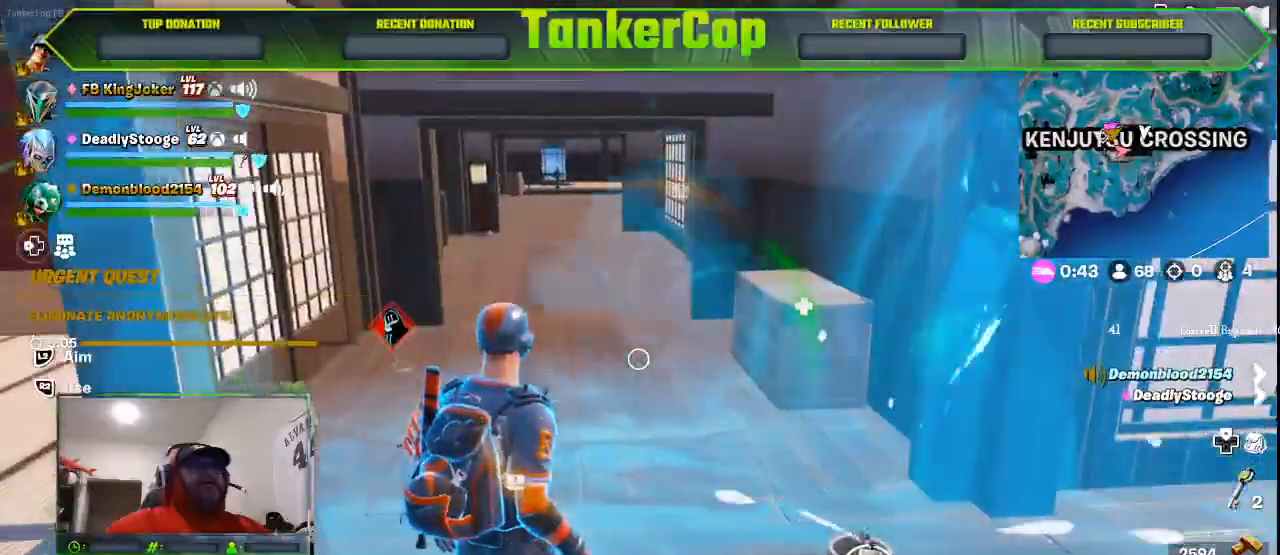
{"dt_ms": 500, "buttons": [], "left_stick": "center", "right_stick": "right", "events": [[167, "left_stick", "center"], [167, "right_stick", "right"]]}
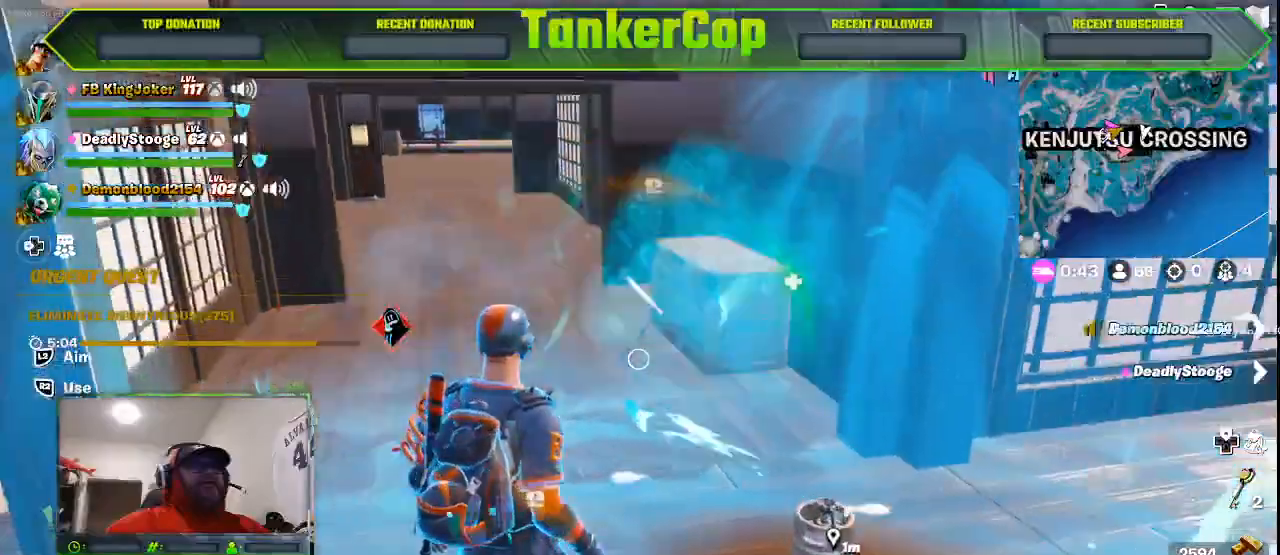
{"dt_ms": 500, "buttons": [], "left_stick": "center", "right_stick": "right", "events": []}
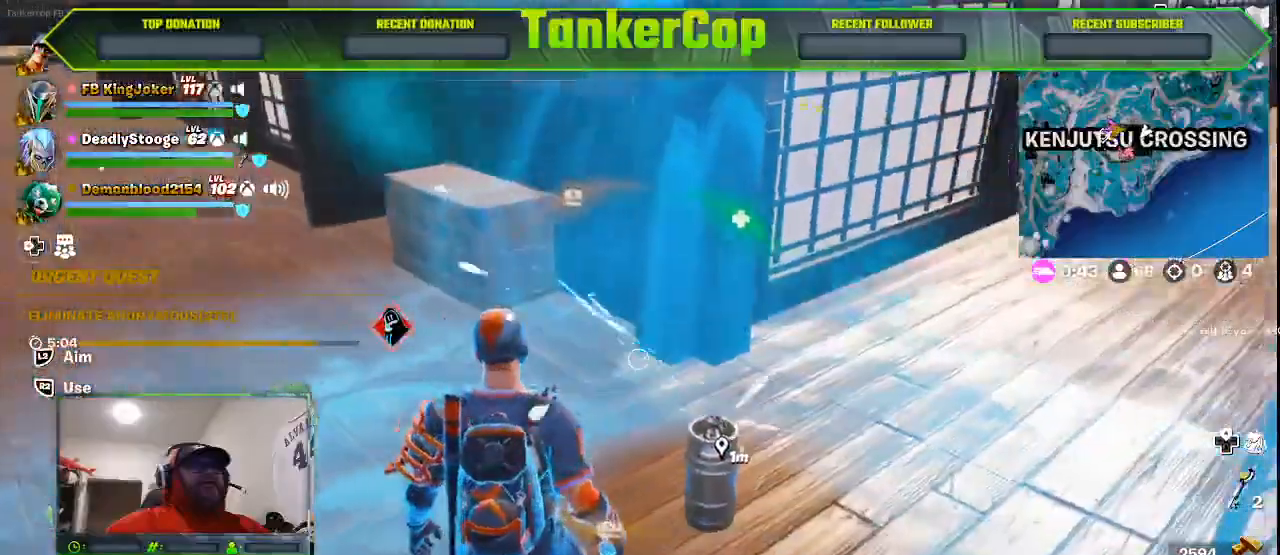
{"dt_ms": 500, "buttons": [], "left_stick": "center", "right_stick": "right", "events": []}
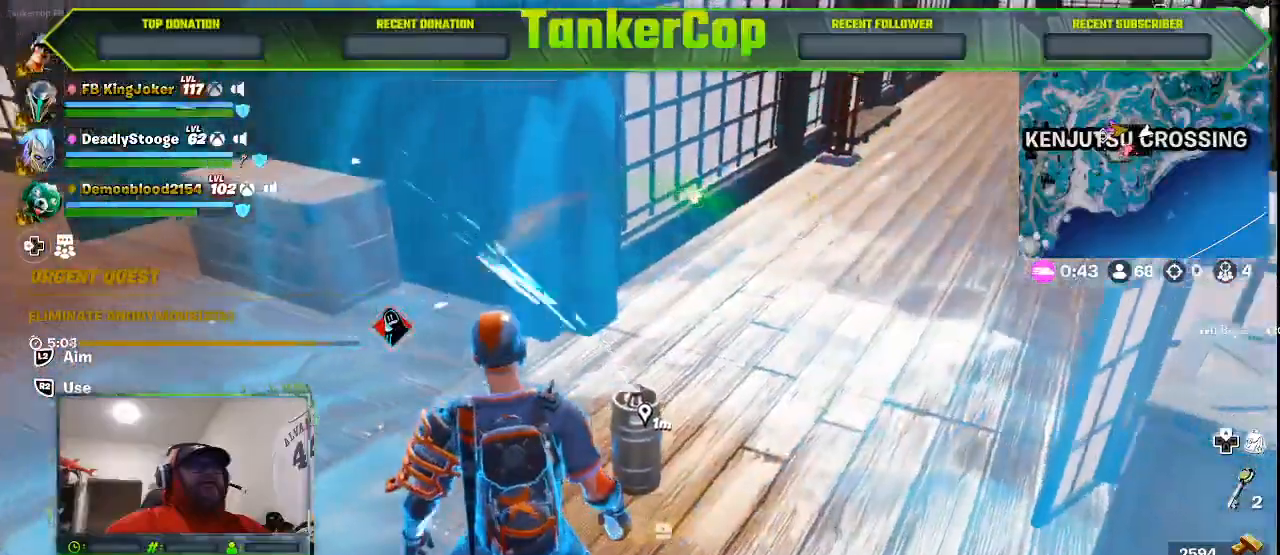
{"dt_ms": 500, "buttons": ["TRIANGLE"], "left_stick": "center", "right_stick": "right", "events": [[467, "TRIANGLE", "down"]]}
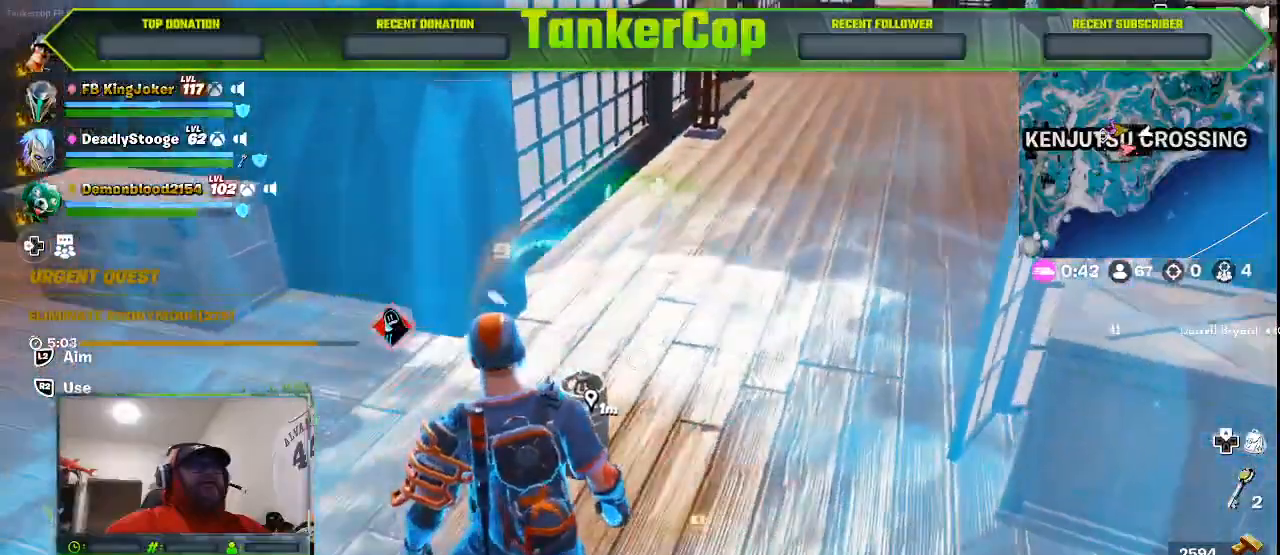
{"dt_ms": 500, "buttons": [], "left_stick": "center", "right_stick": "right", "events": [[100, "TRIANGLE", "up"]]}
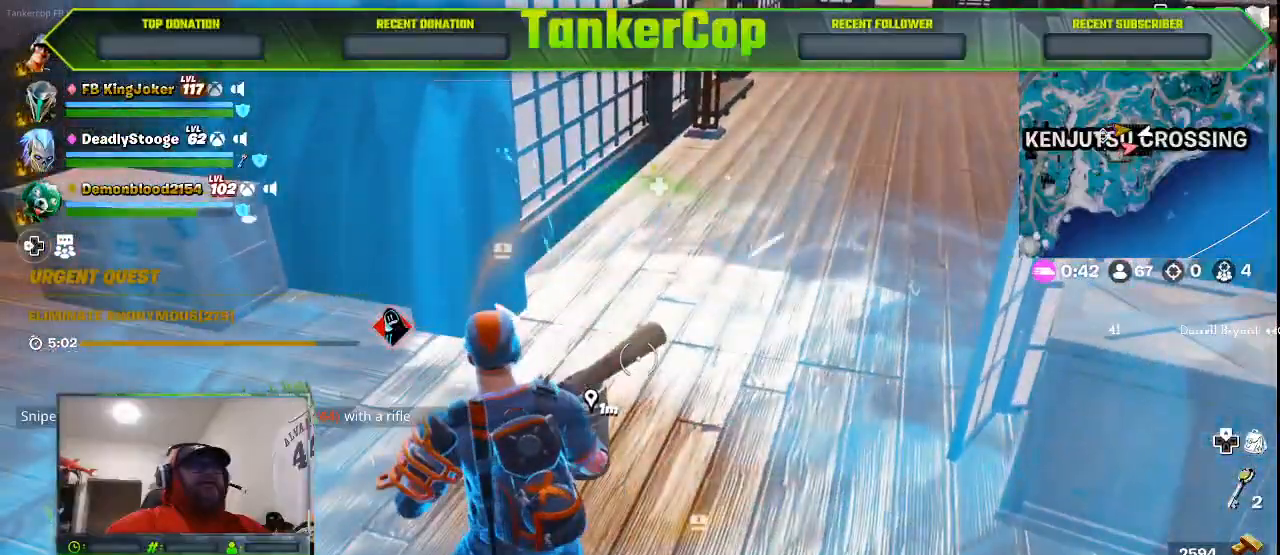
{"dt_ms": 500, "buttons": [], "left_stick": "up", "right_stick": "right", "events": [[433, "left_stick", "up"]]}
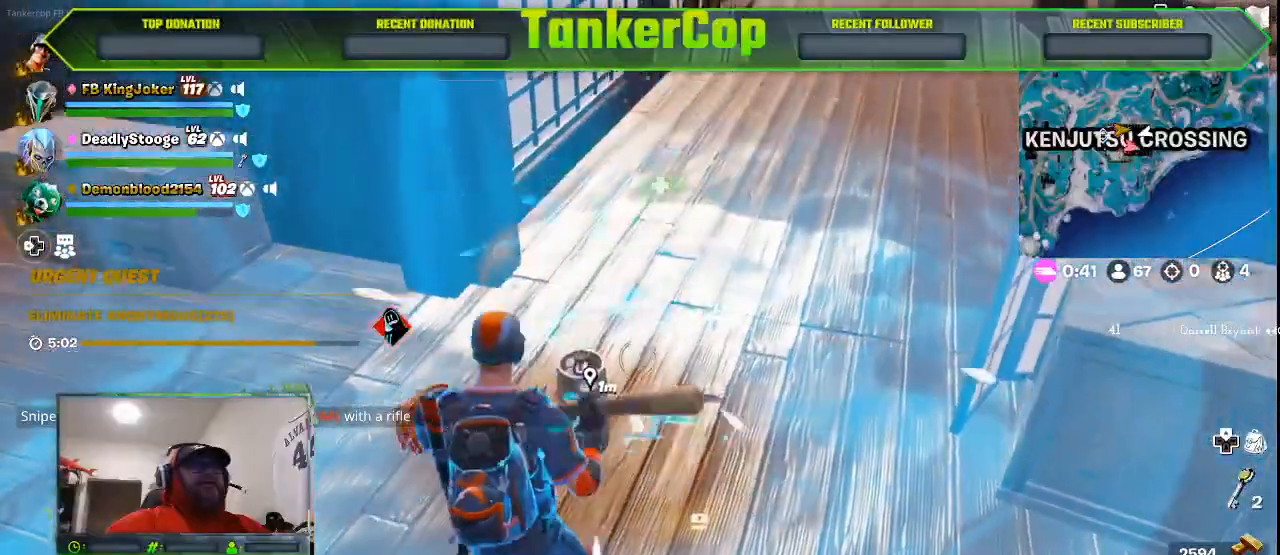
{"dt_ms": 500, "buttons": ["R2"], "left_stick": "center", "right_stick": "right", "events": [[67, "left_stick", "center"], [167, "R2", "down"]]}
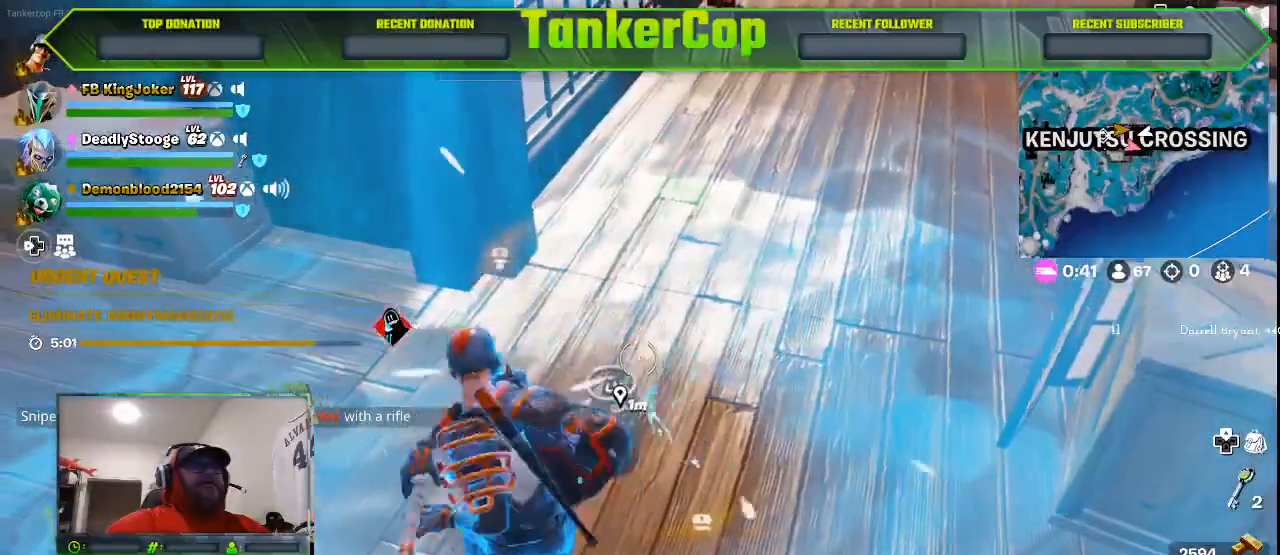
{"dt_ms": 500, "buttons": ["R2"], "left_stick": "center", "right_stick": "right", "events": []}
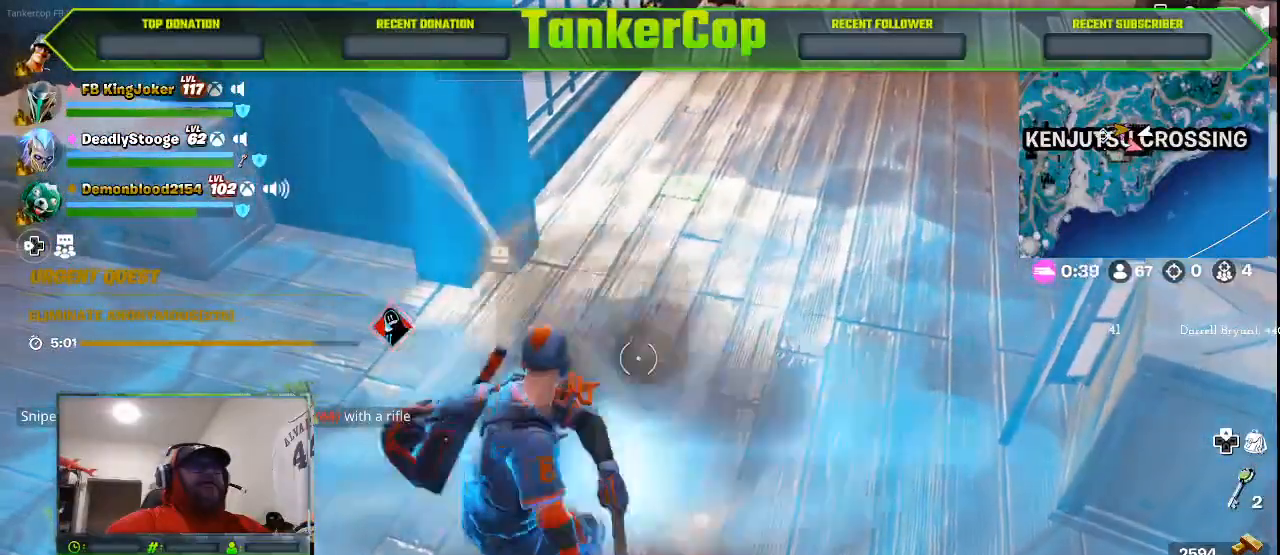
{"dt_ms": 500, "buttons": [], "left_stick": "center", "right_stick": "right", "events": [[33, "R2", "up"]]}
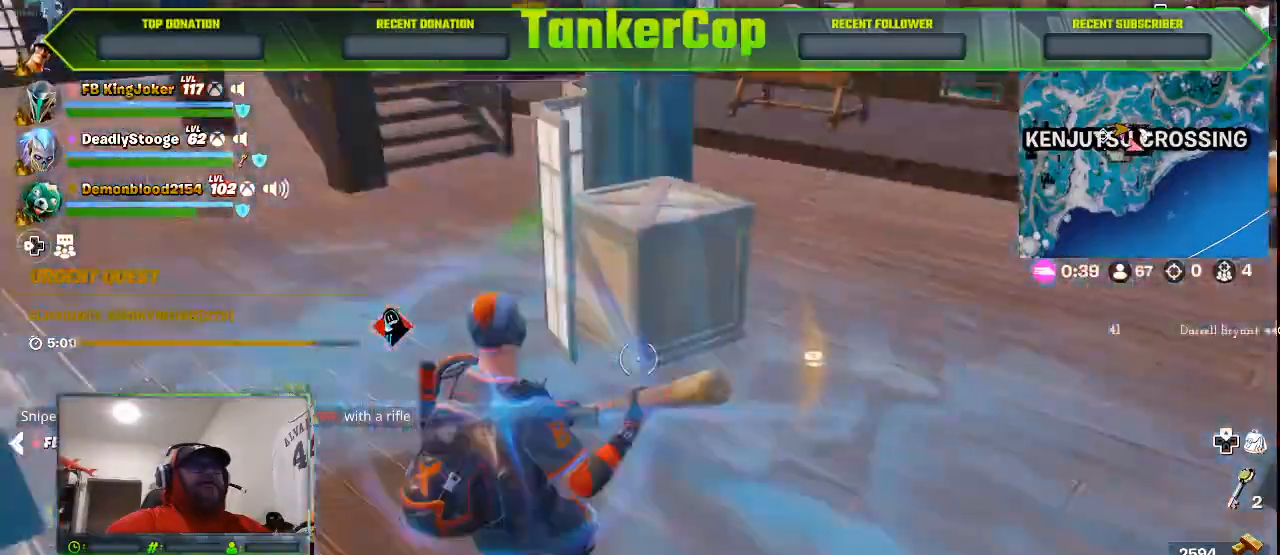
{"dt_ms": 500, "buttons": [], "left_stick": "left", "right_stick": "left", "events": [[133, "right_stick", "left"], [367, "left_stick", "left"]]}
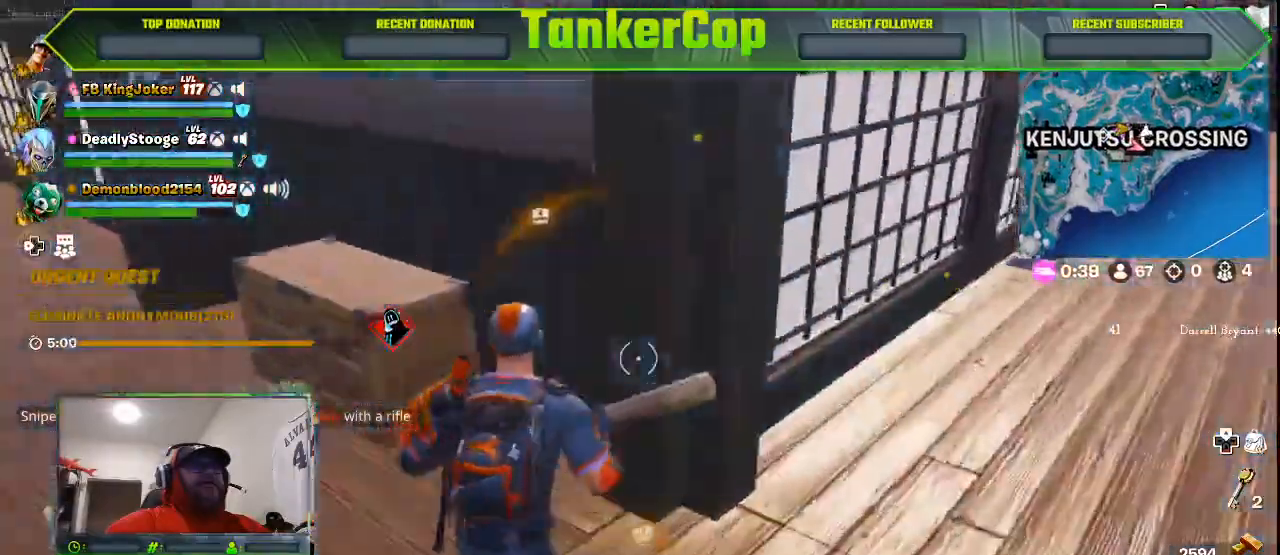
{"dt_ms": 500, "buttons": [], "left_stick": "right", "right_stick": "right", "events": [[167, "left_stick", "right"], [167, "right_stick", "right"]]}
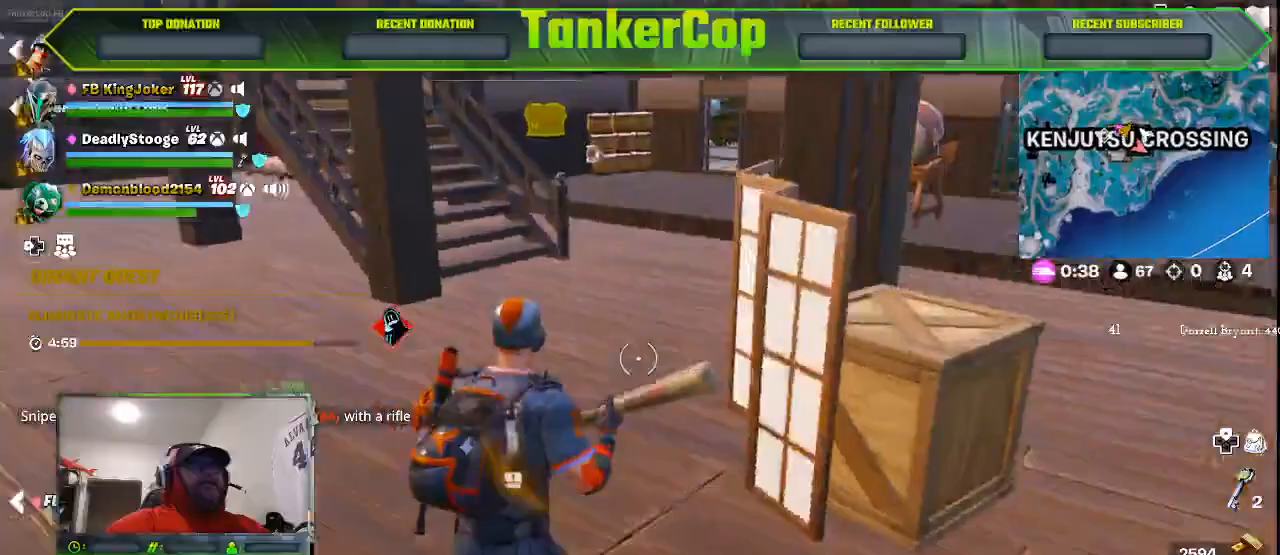
{"dt_ms": 500, "buttons": [], "left_stick": "right", "right_stick": "right", "events": []}
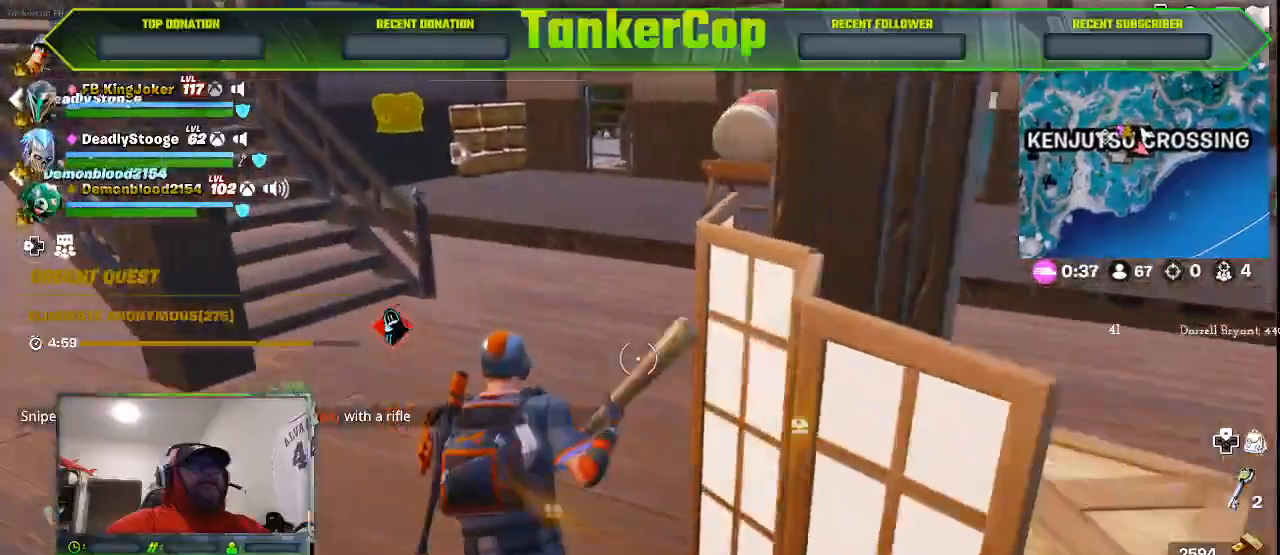
{"dt_ms": 500, "buttons": [], "left_stick": "right", "right_stick": "right", "events": []}